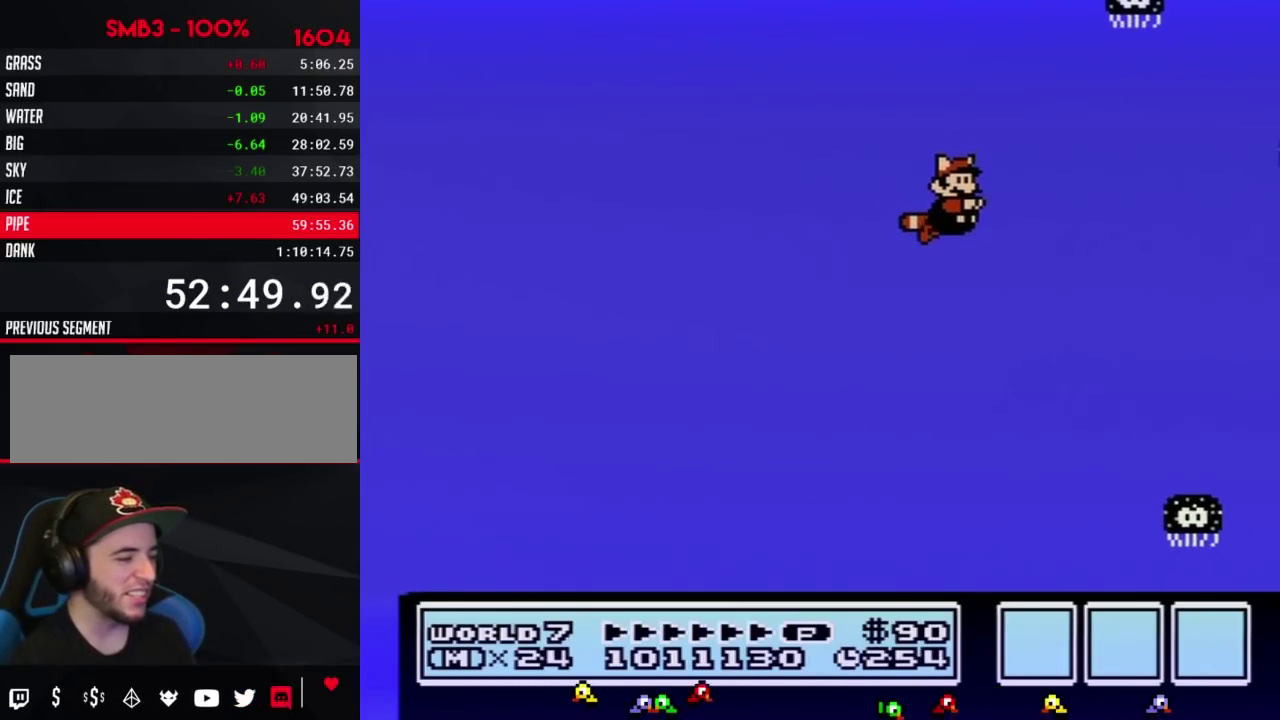
Gameplay with a controller (Nintendo layout); each line is a JSON object with the inputs held at the frame after it. "events" lists button and stick changes between this image and that frame as [ms after this image, input, new state], when the widget could be followed in between. Not read: L3 R3.
{"buttons": ["B"], "events": [[167, "DPAD_RIGHT", "down"], [300, "A", "down"], [300, "DPAD_RIGHT", "up"], [383, "A", "up"]]}
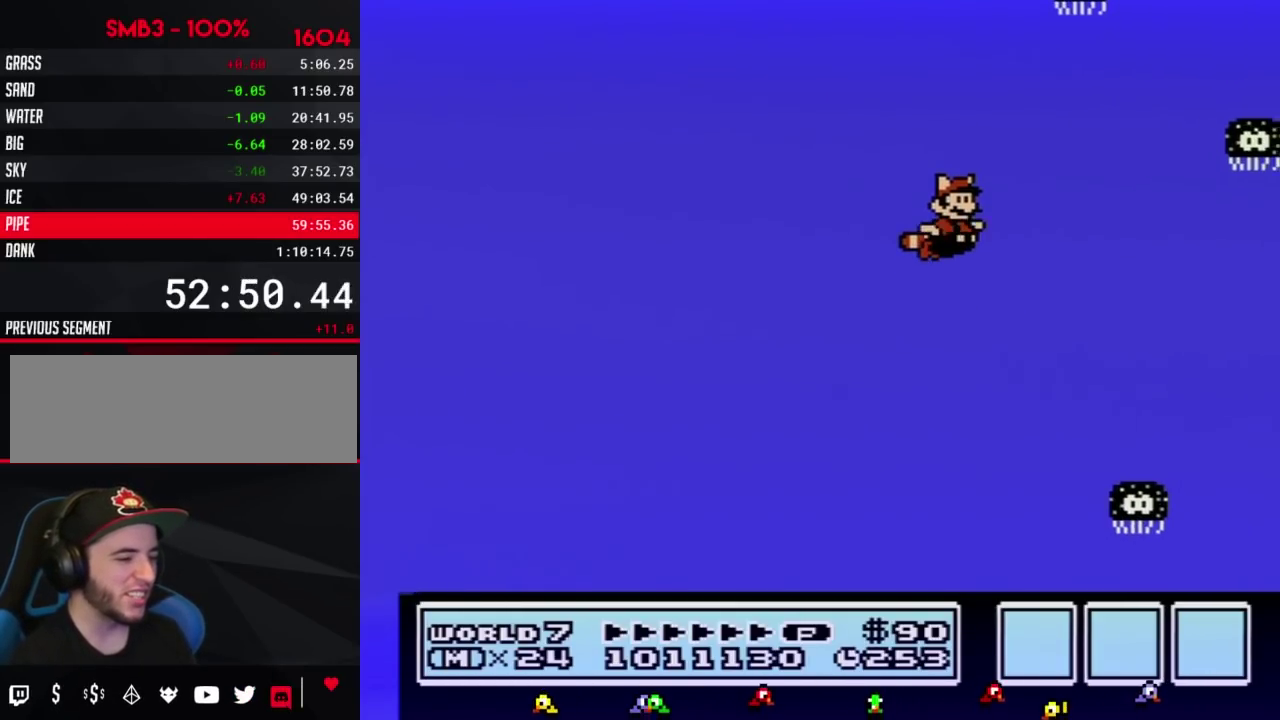
{"buttons": ["B", "DPAD_RIGHT"], "events": [[267, "DPAD_RIGHT", "down"]]}
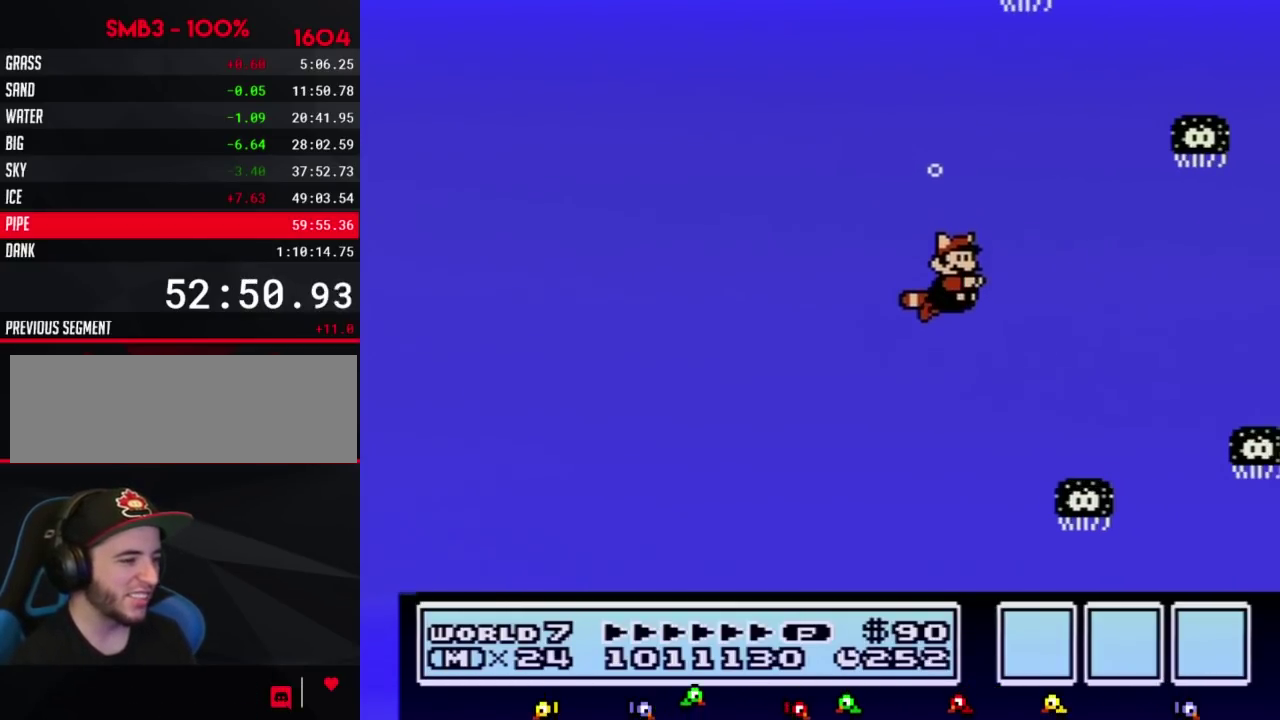
{"buttons": ["B"], "events": [[200, "A", "down"], [233, "DPAD_RIGHT", "up"], [300, "A", "up"]]}
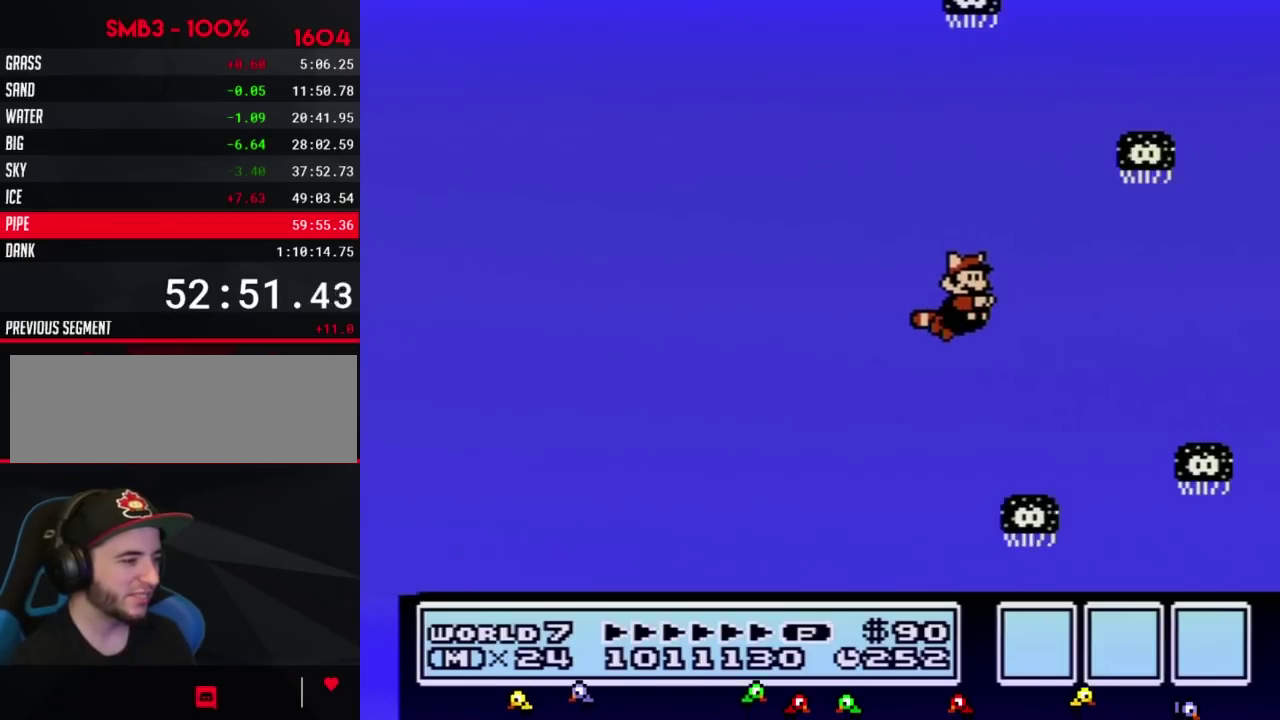
{"buttons": ["A", "B"], "events": [[83, "DPAD_RIGHT", "down"], [450, "A", "down"], [483, "DPAD_RIGHT", "up"]]}
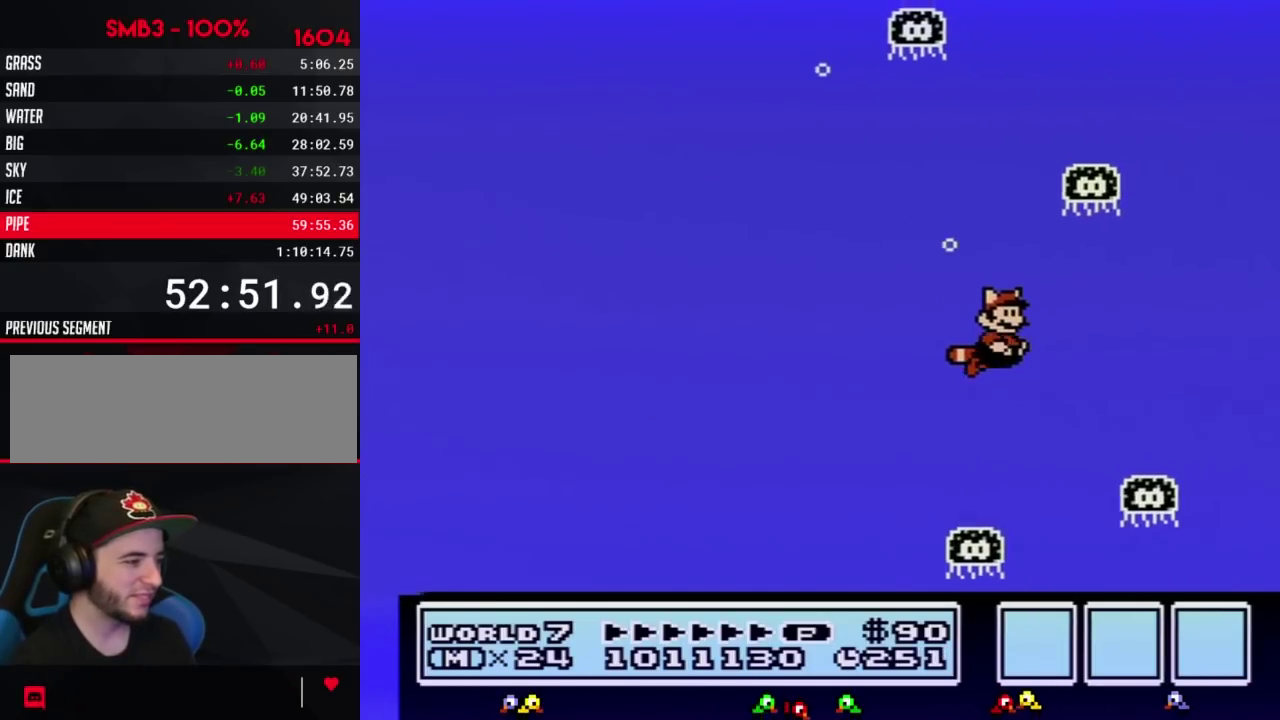
{"buttons": ["B", "DPAD_RIGHT"], "events": [[50, "A", "up"], [450, "DPAD_RIGHT", "down"]]}
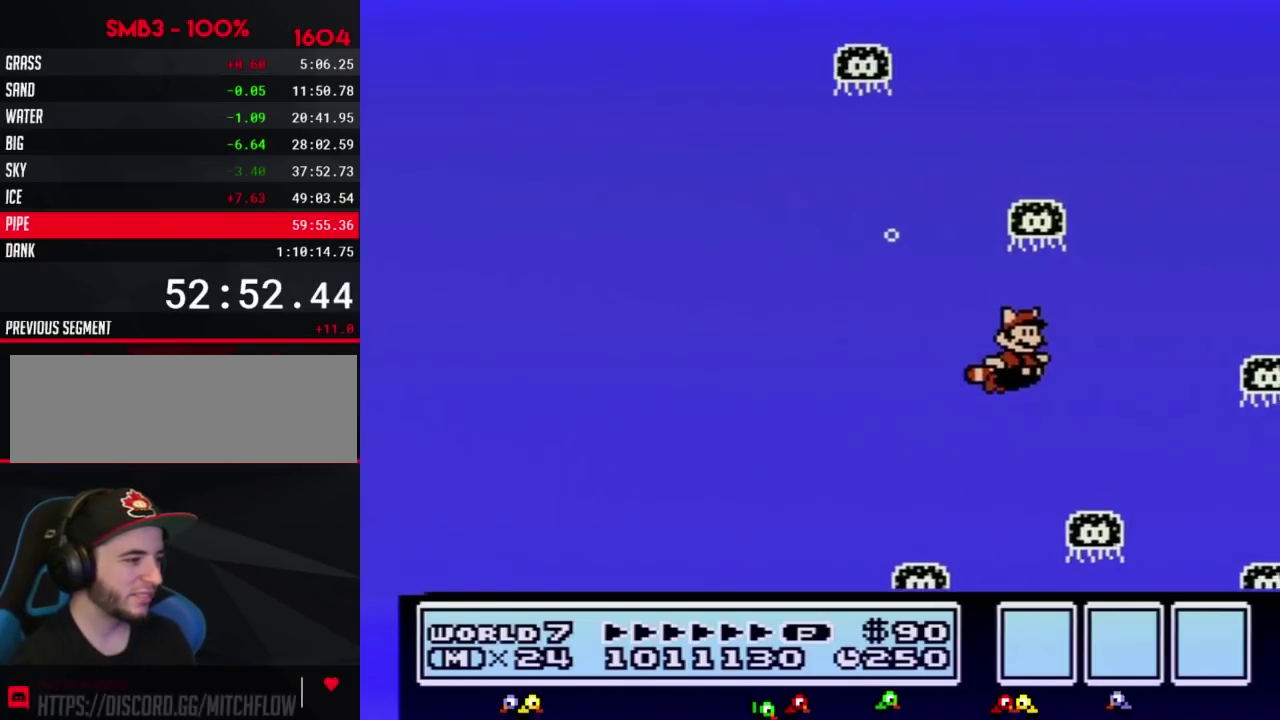
{"buttons": ["B"], "events": [[233, "A", "down"], [233, "DPAD_RIGHT", "up"], [333, "A", "up"]]}
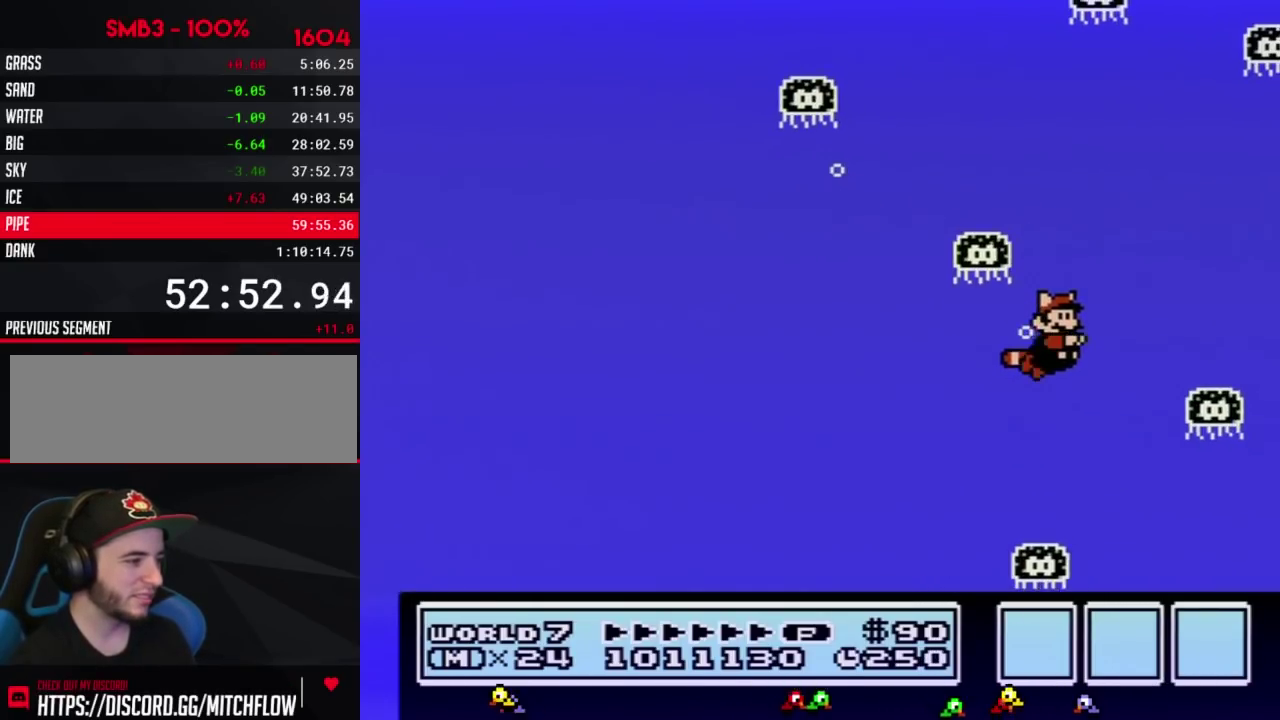
{"buttons": ["B"], "events": [[50, "A", "down"], [117, "A", "up"], [233, "A", "down"], [300, "A", "up"]]}
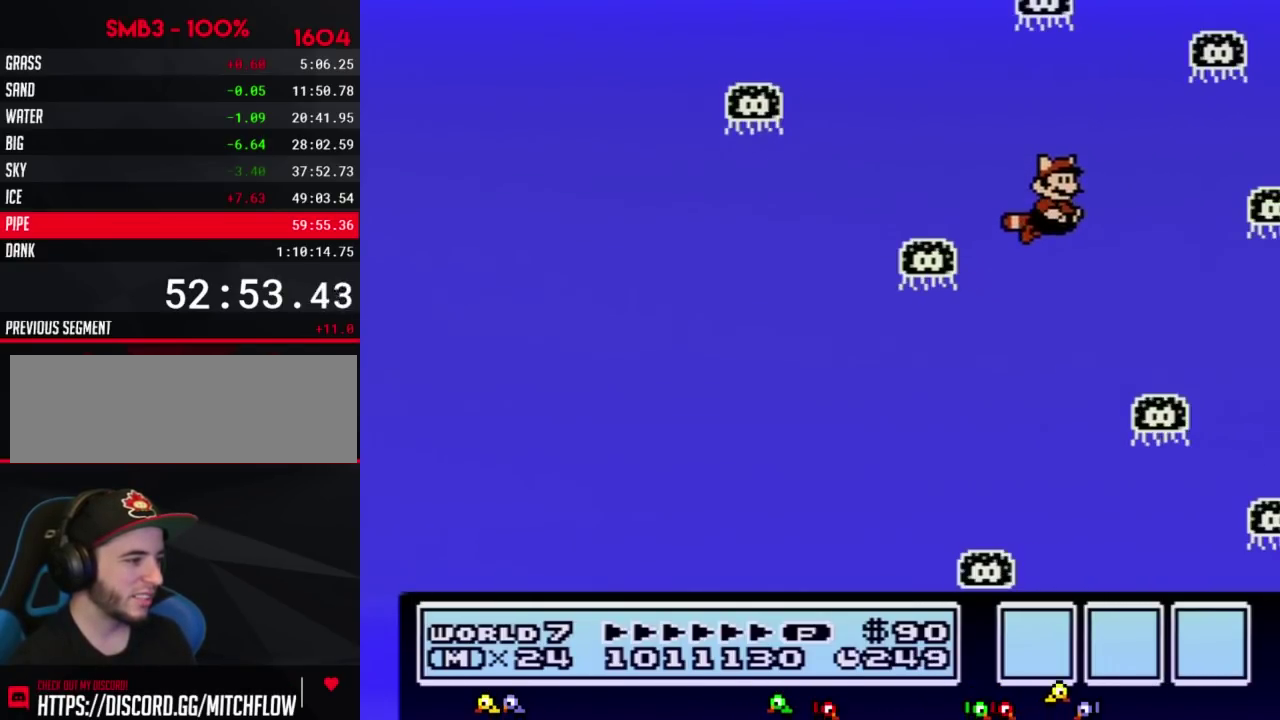
{"buttons": ["B"], "events": []}
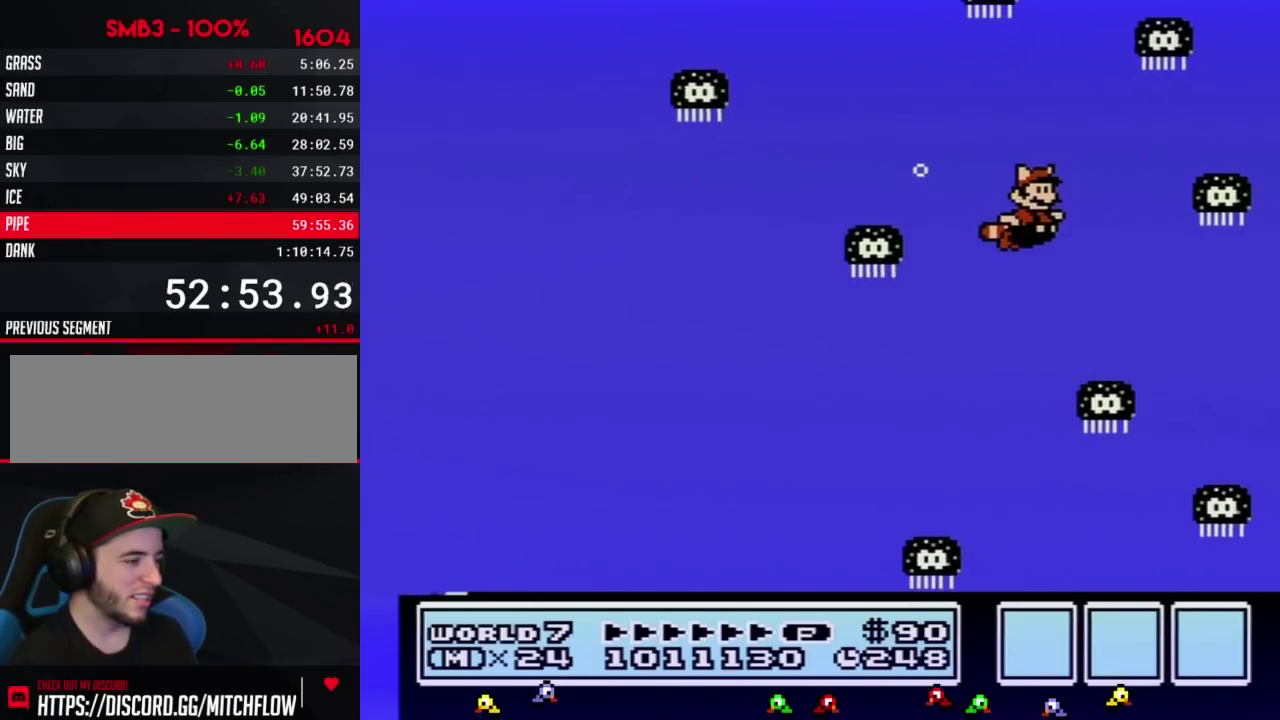
{"buttons": ["B", "DPAD_RIGHT"], "events": [[17, "DPAD_RIGHT", "down"], [300, "A", "down"], [417, "A", "up"]]}
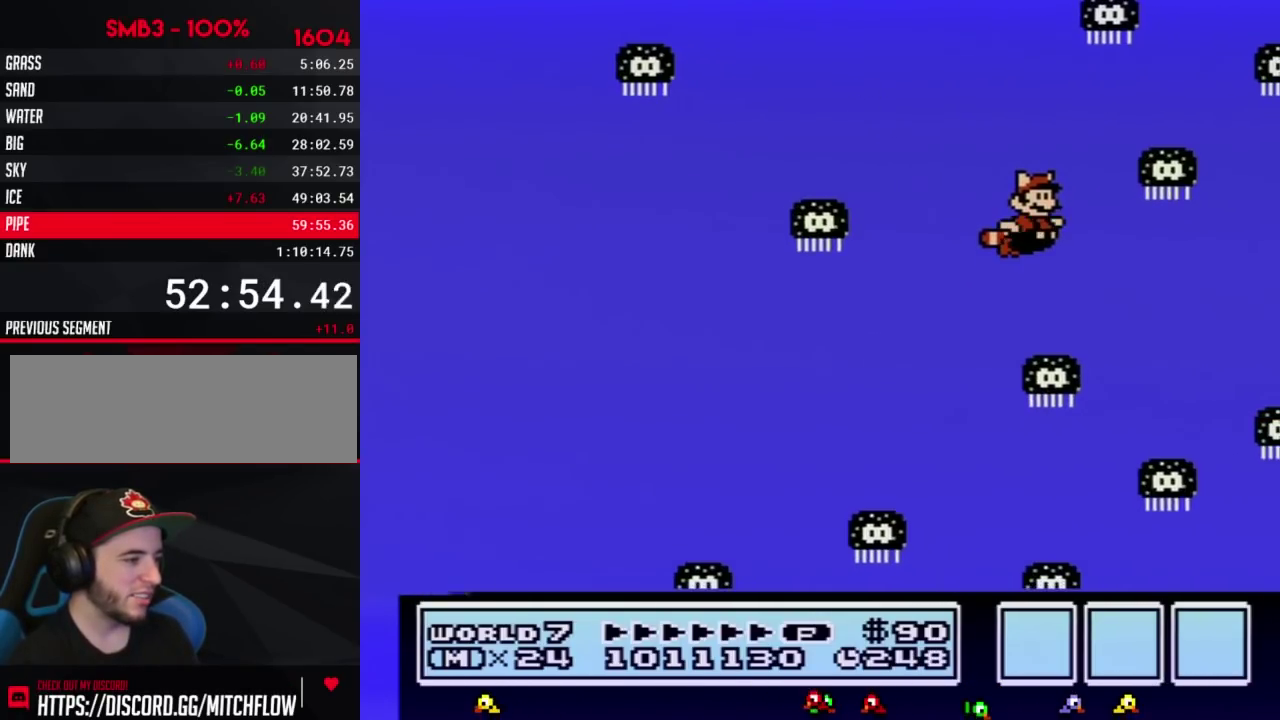
{"buttons": ["B"], "events": [[450, "DPAD_RIGHT", "up"]]}
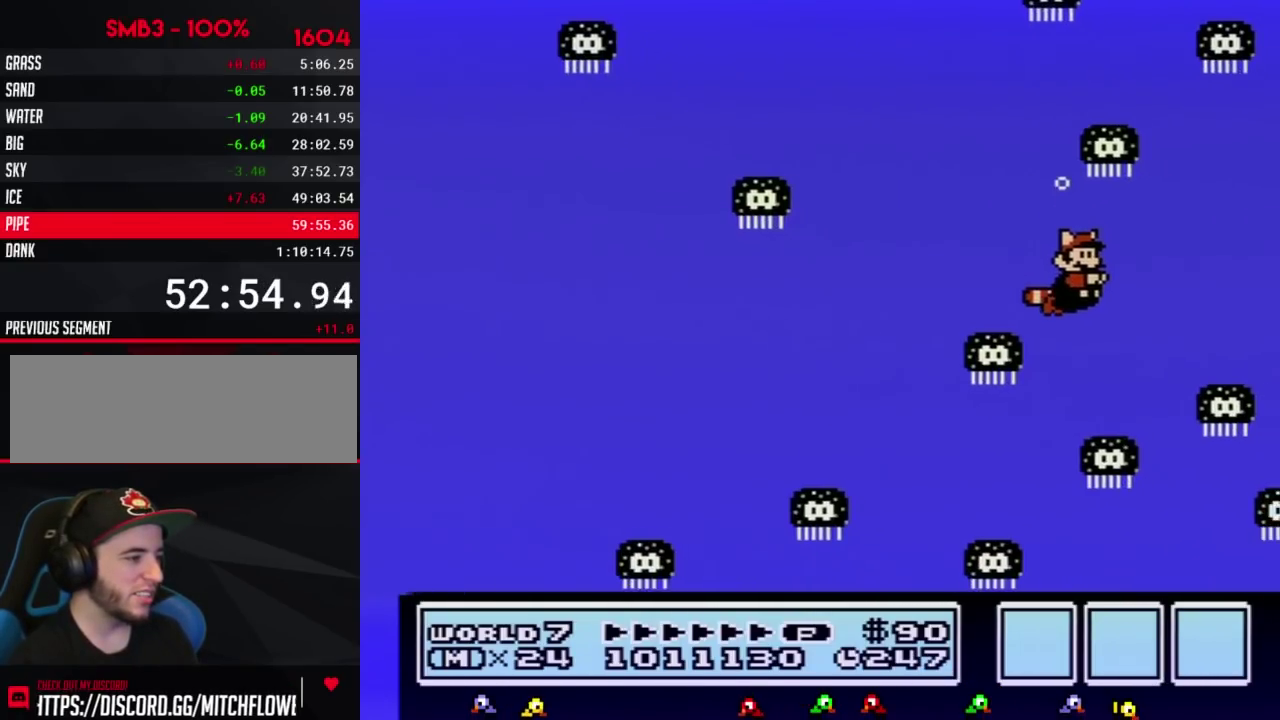
{"buttons": ["B"], "events": [[200, "A", "down"], [333, "A", "up"]]}
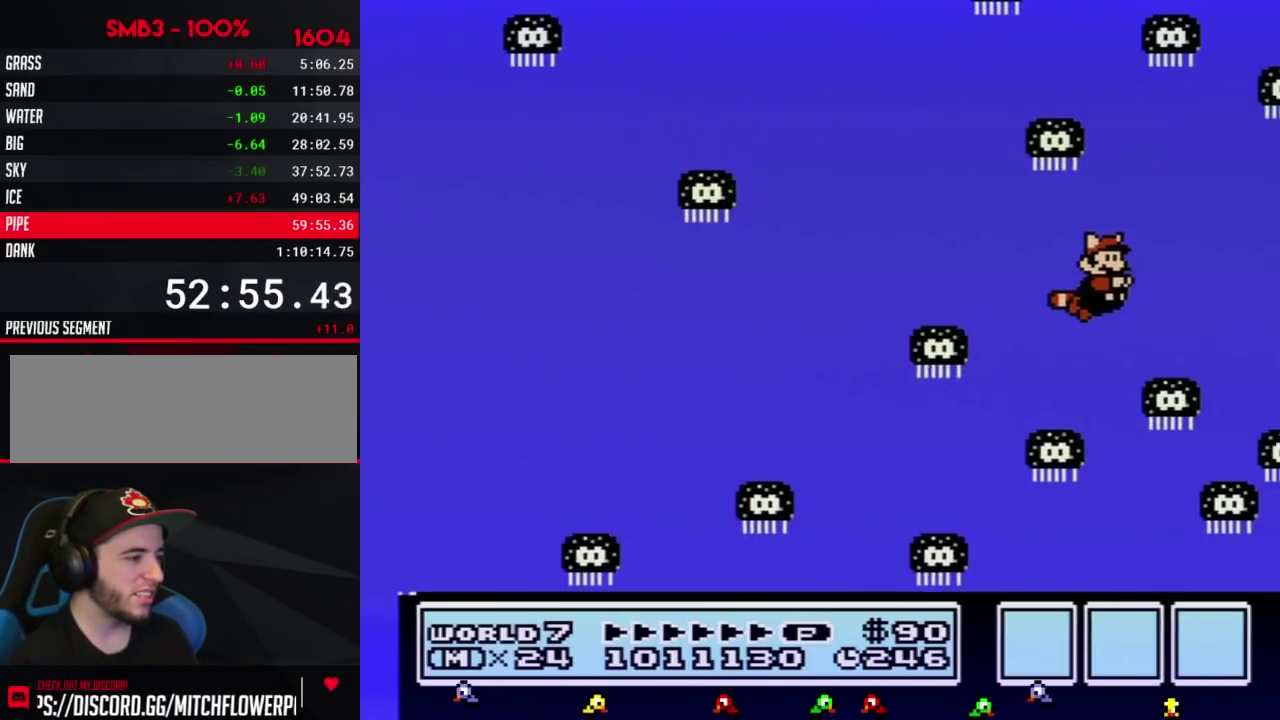
{"buttons": ["B"], "events": [[83, "A", "down"], [167, "A", "up"]]}
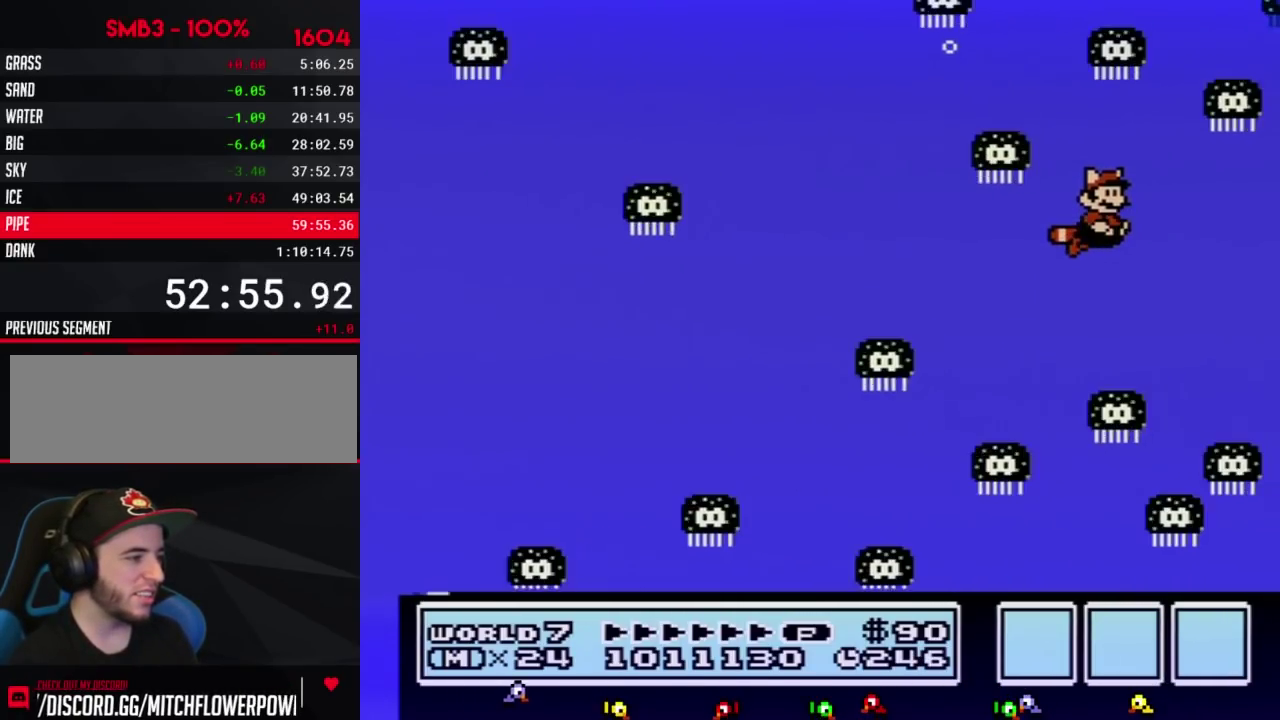
{"buttons": ["B"], "events": []}
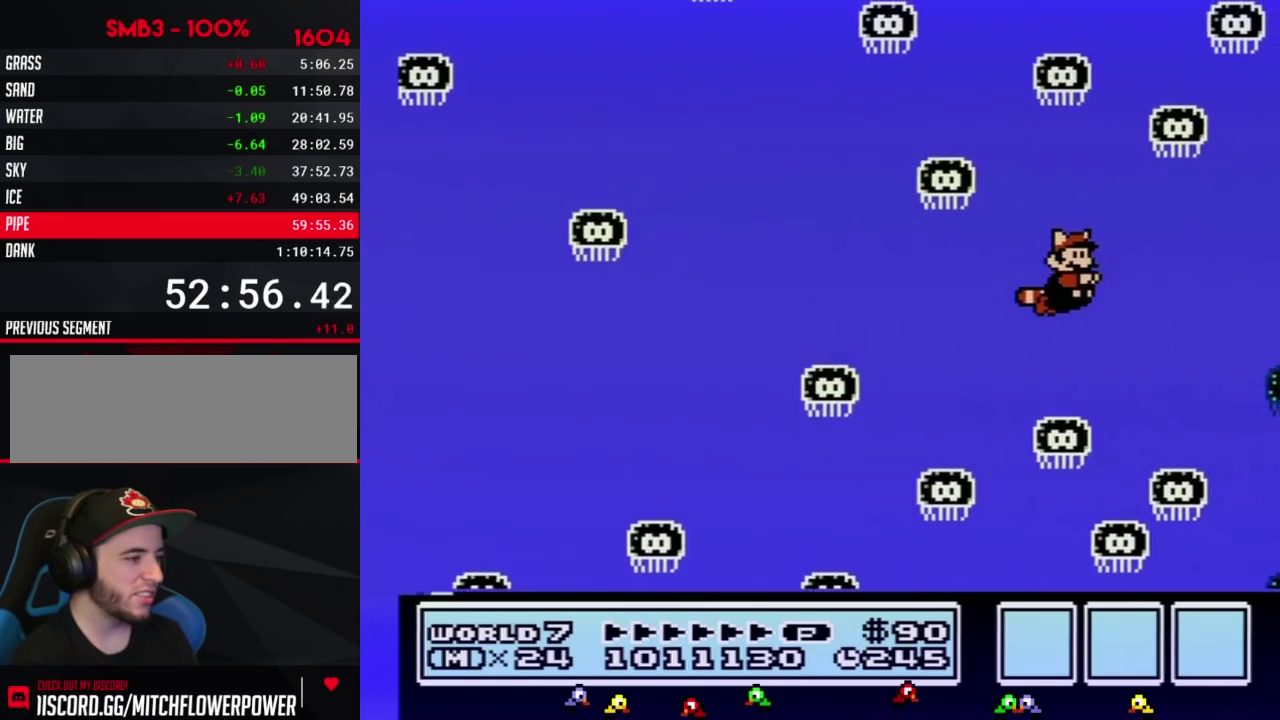
{"buttons": ["B"], "events": [[50, "DPAD_RIGHT", "down"], [167, "A", "down"], [267, "A", "up"], [300, "DPAD_RIGHT", "up"]]}
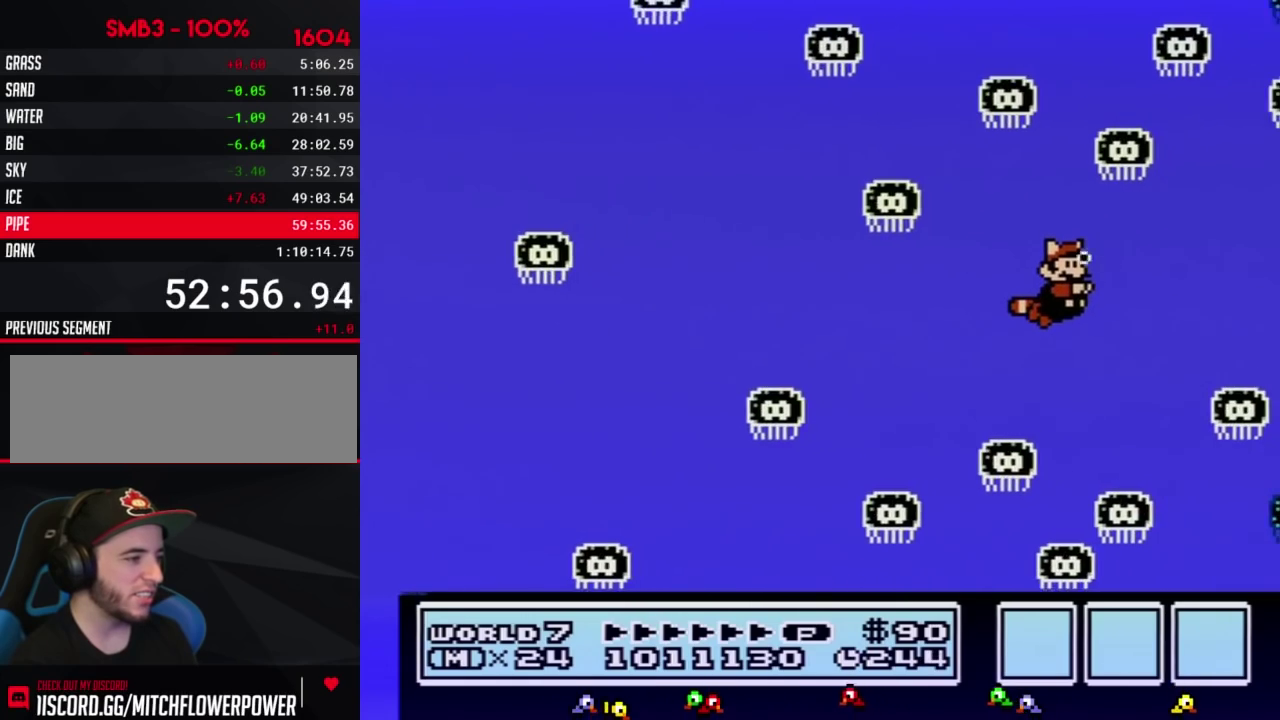
{"buttons": ["B"], "events": [[117, "DPAD_RIGHT", "down"], [400, "A", "down"], [483, "A", "up"], [483, "DPAD_RIGHT", "up"]]}
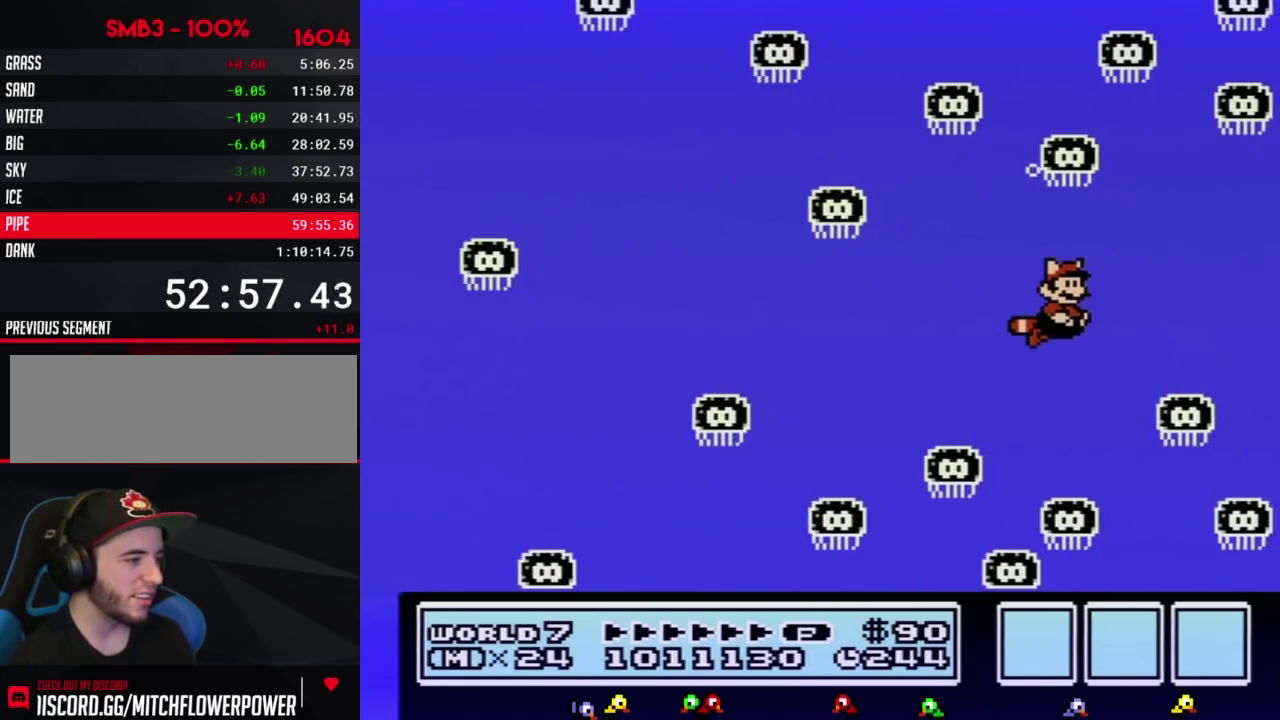
{"buttons": ["B"], "events": [[267, "DPAD_RIGHT", "down"], [367, "A", "down"], [450, "A", "up"], [450, "DPAD_RIGHT", "up"]]}
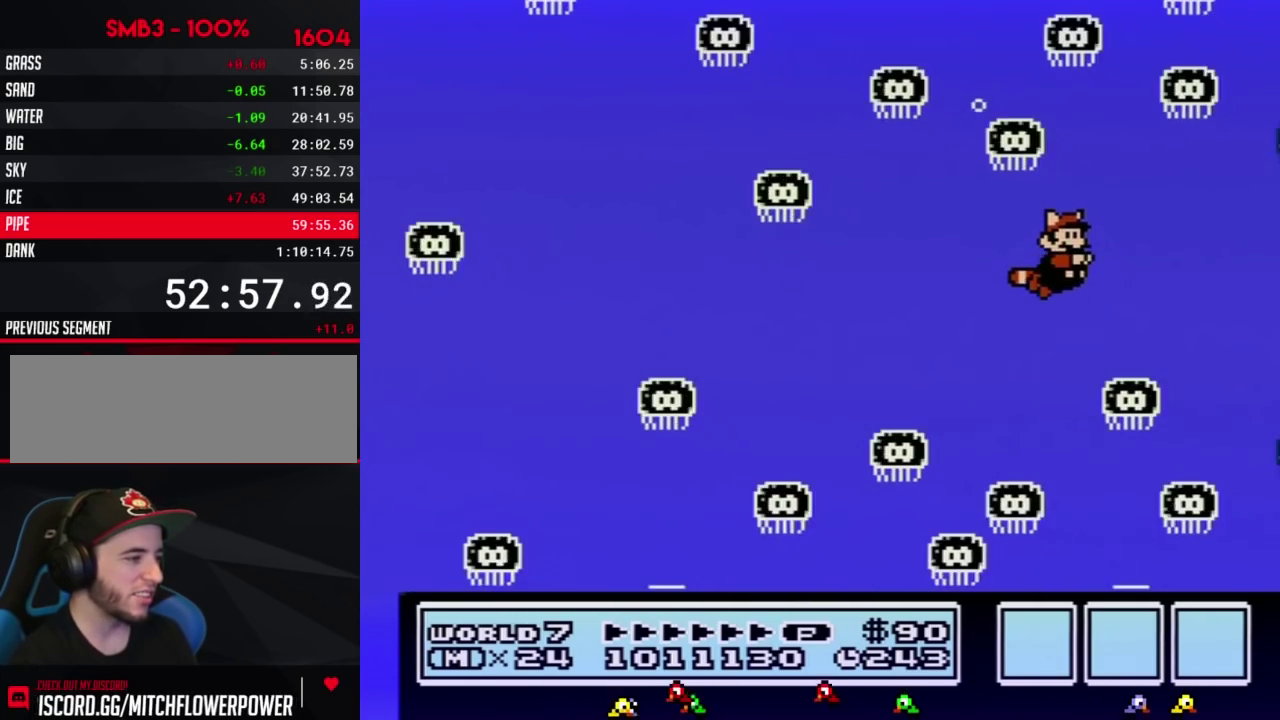
{"buttons": ["B", "DPAD_RIGHT"], "events": [[483, "DPAD_RIGHT", "down"]]}
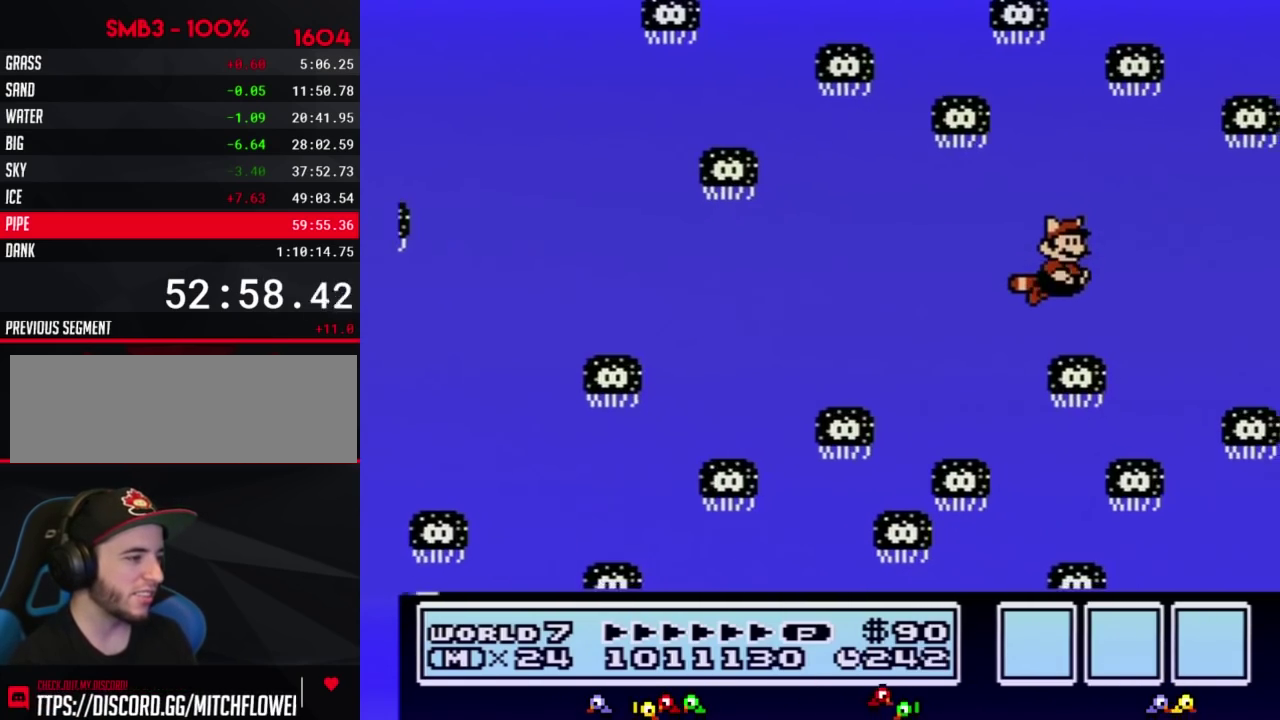
{"buttons": ["B"], "events": [[133, "A", "down"], [200, "A", "up"], [267, "DPAD_RIGHT", "up"]]}
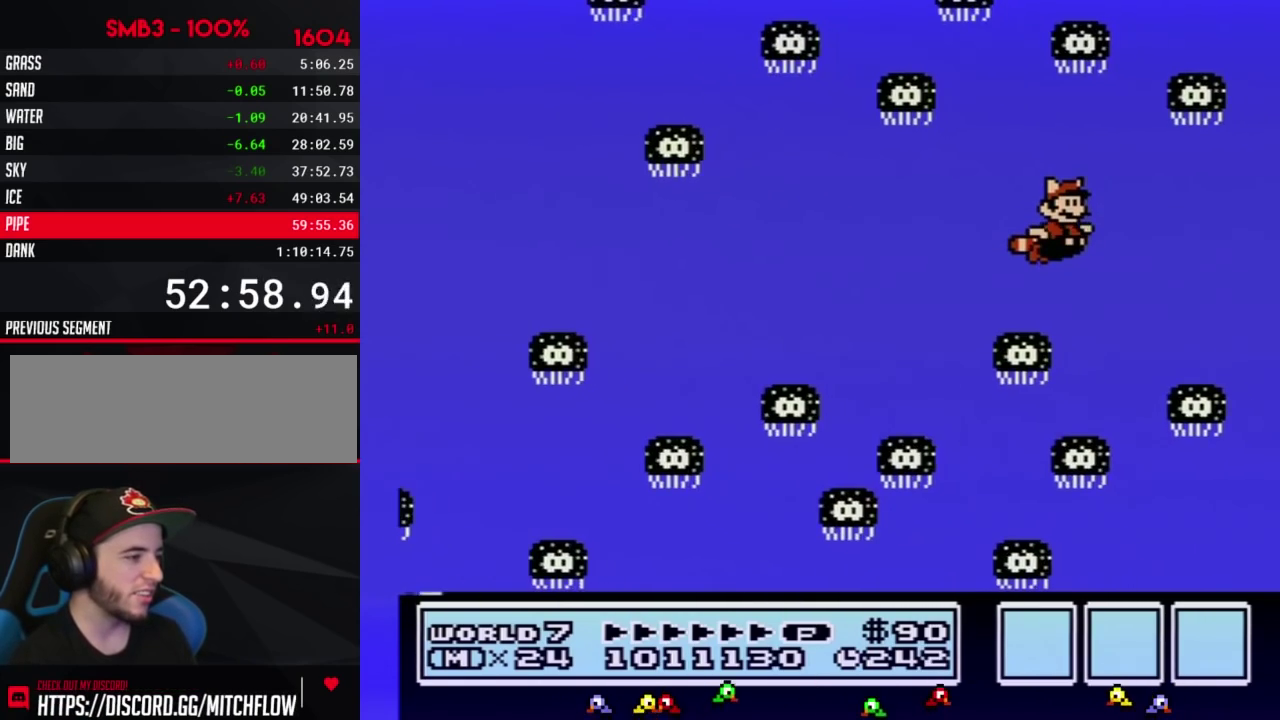
{"buttons": ["A", "B"], "events": [[50, "DPAD_RIGHT", "down"], [333, "DPAD_RIGHT", "up"], [450, "A", "down"]]}
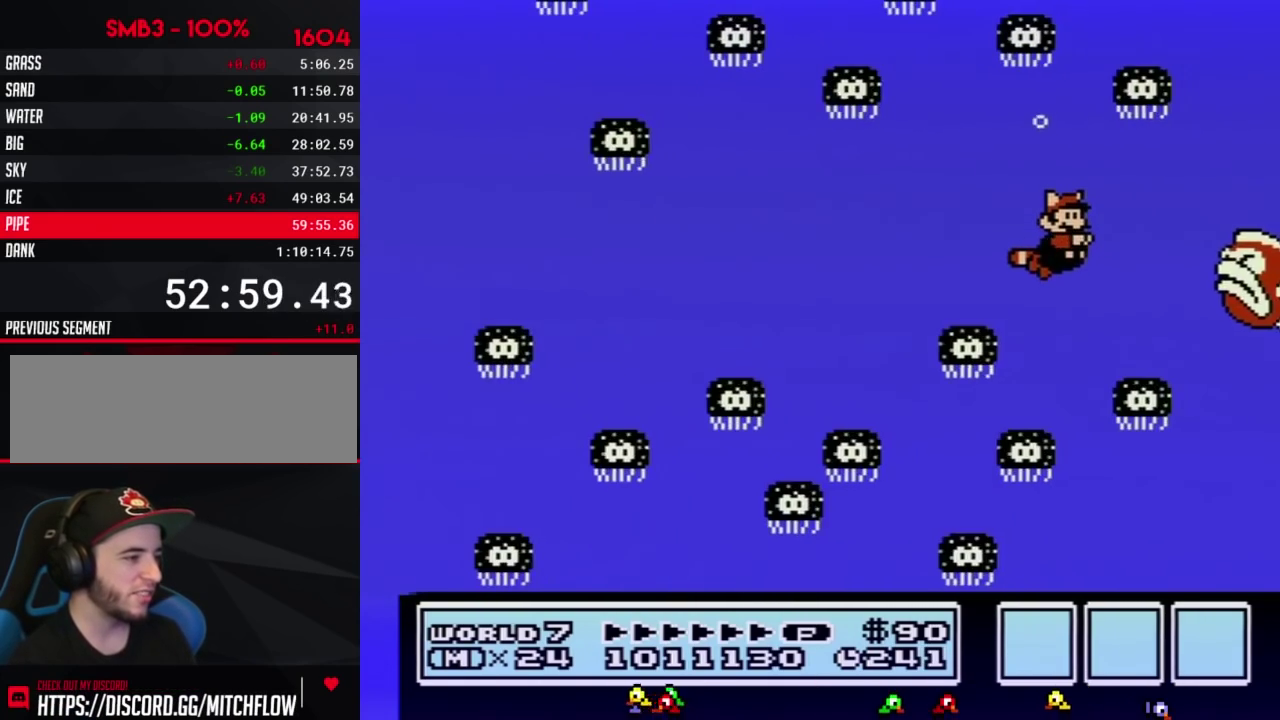
{"buttons": ["B"], "events": [[83, "A", "up"]]}
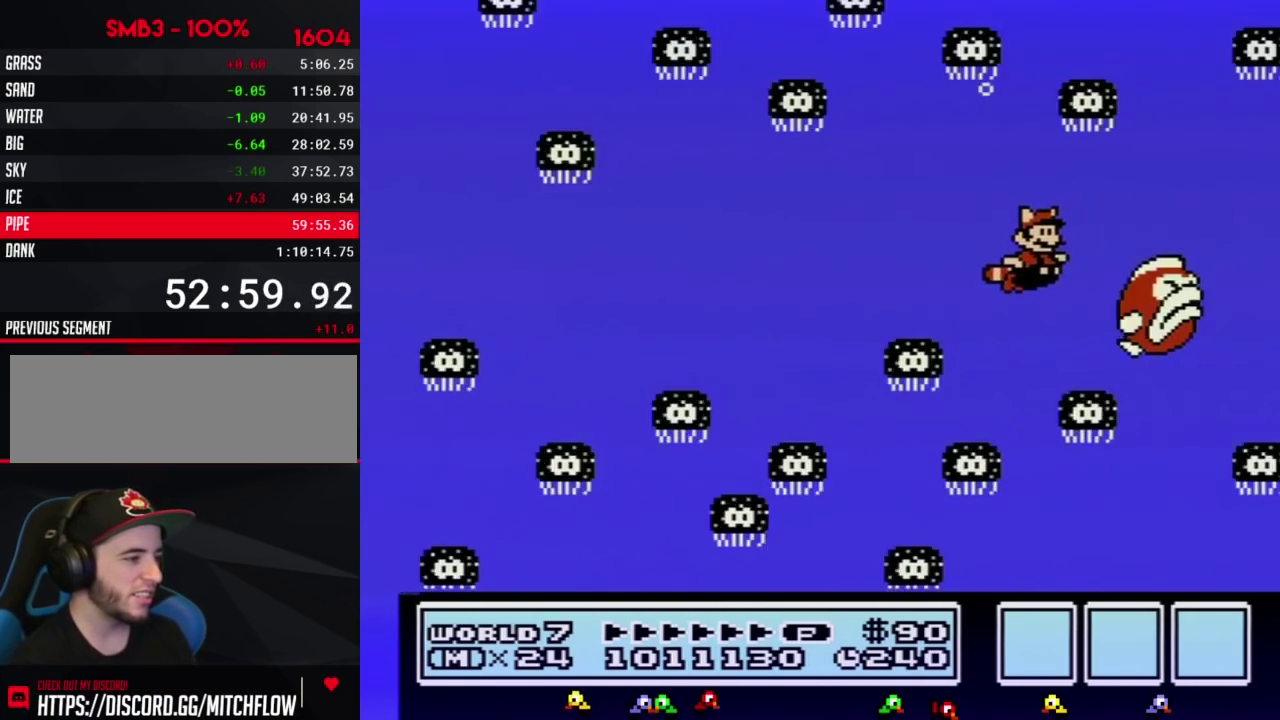
{"buttons": ["B"], "events": [[217, "DPAD_RIGHT", "down"], [250, "A", "down"], [350, "A", "up"], [400, "DPAD_RIGHT", "up"]]}
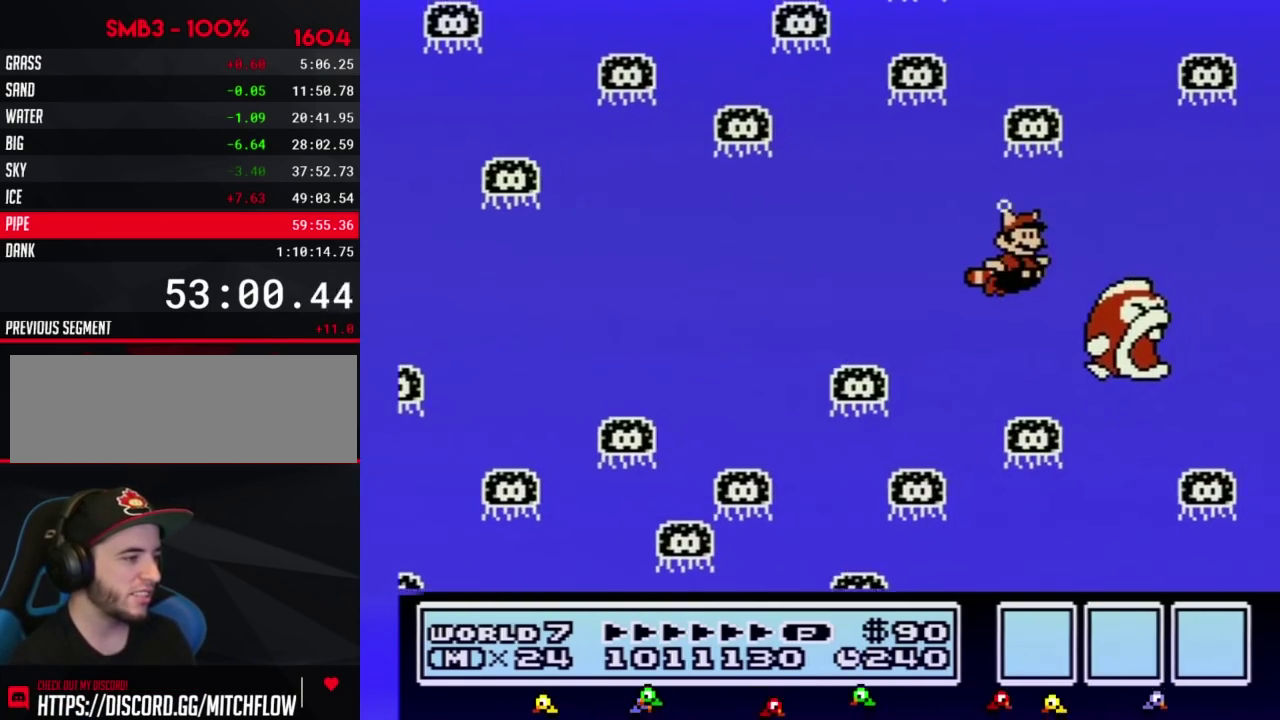
{"buttons": ["B"], "events": [[117, "DPAD_RIGHT", "down"], [183, "DPAD_RIGHT", "up"]]}
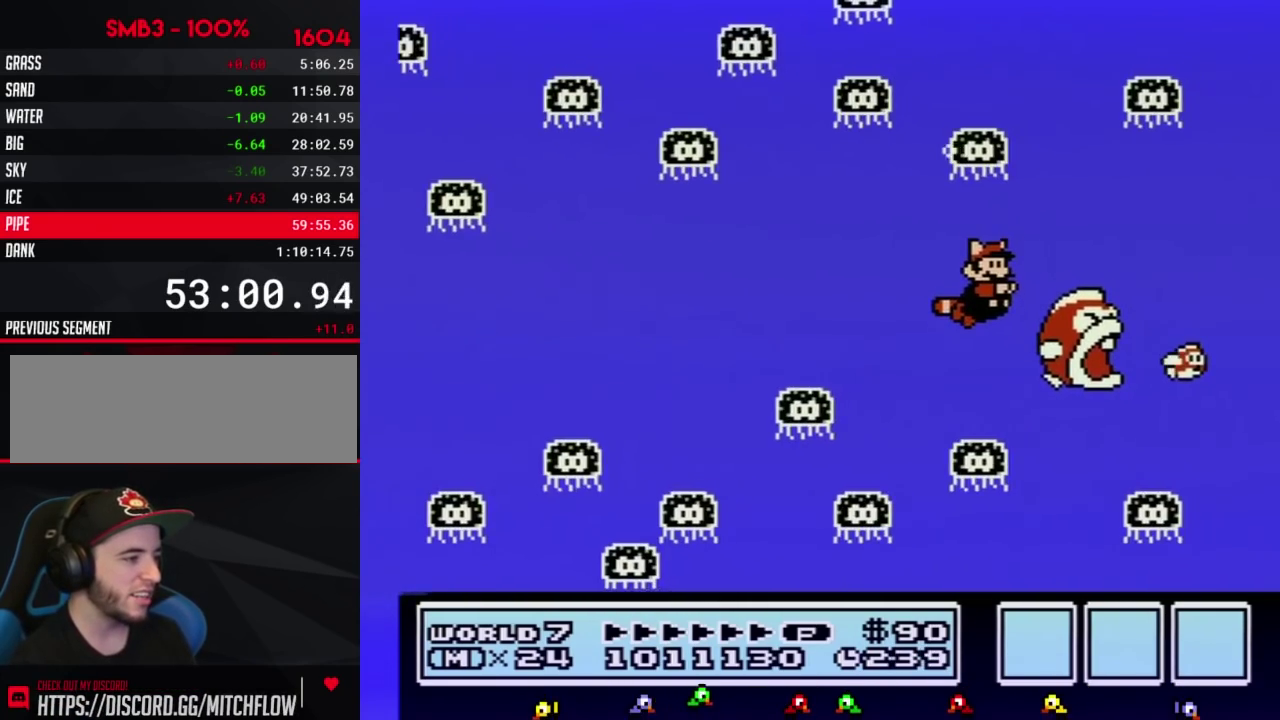
{"buttons": ["B", "DPAD_RIGHT"], "events": [[33, "A", "down"], [33, "DPAD_RIGHT", "down"], [133, "A", "up"]]}
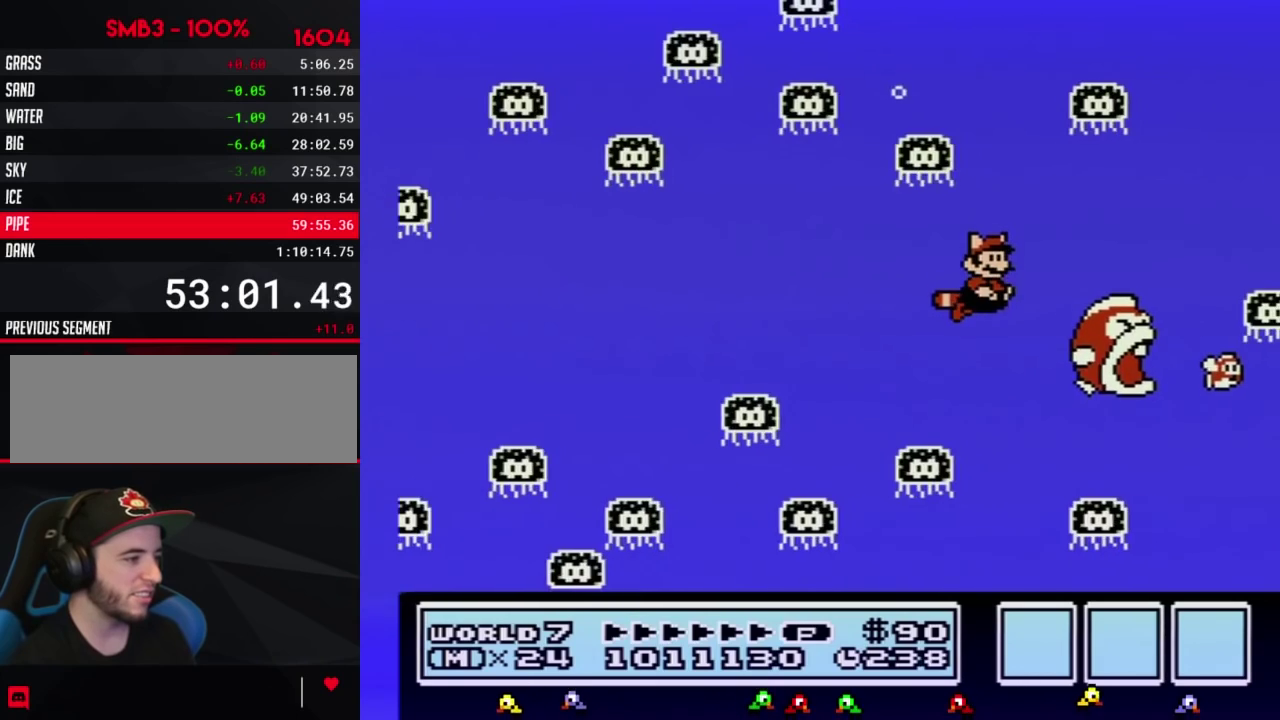
{"buttons": ["B", "DPAD_RIGHT"], "events": [[183, "A", "down"], [250, "A", "up"], [350, "DPAD_RIGHT", "up"], [467, "DPAD_RIGHT", "down"]]}
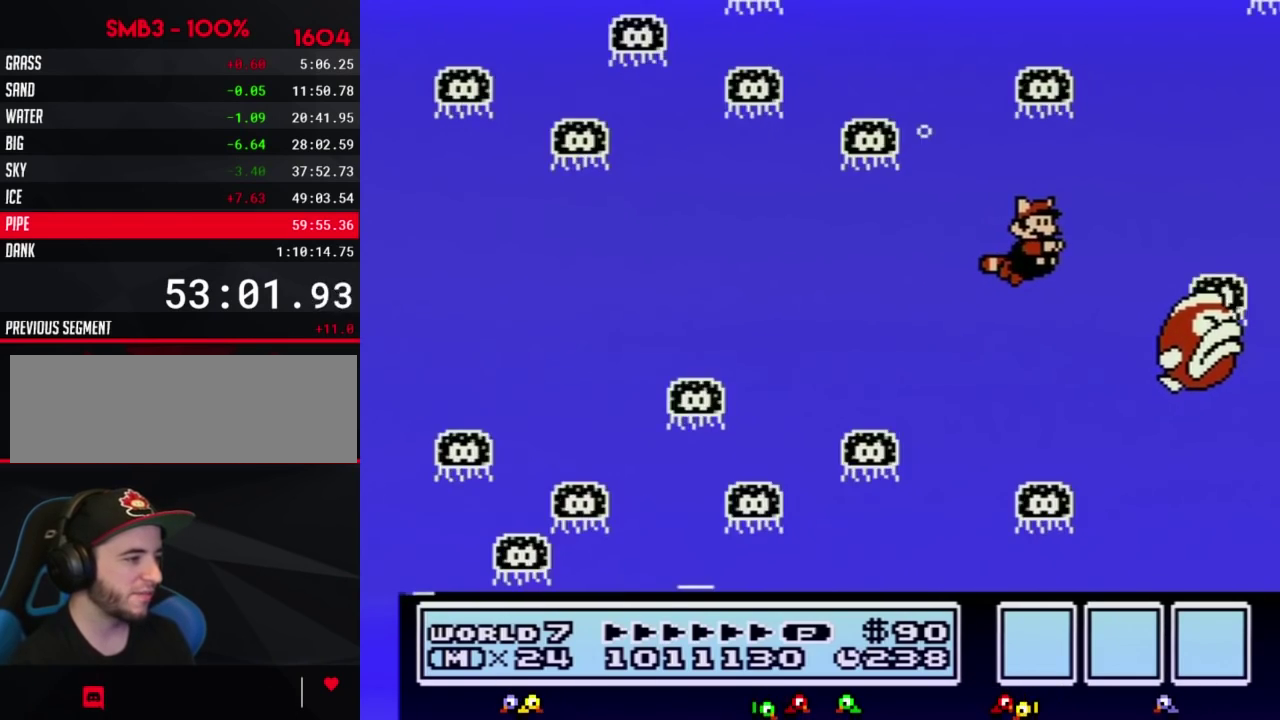
{"buttons": ["B"], "events": [[183, "A", "down"], [283, "A", "up"], [283, "DPAD_RIGHT", "up"]]}
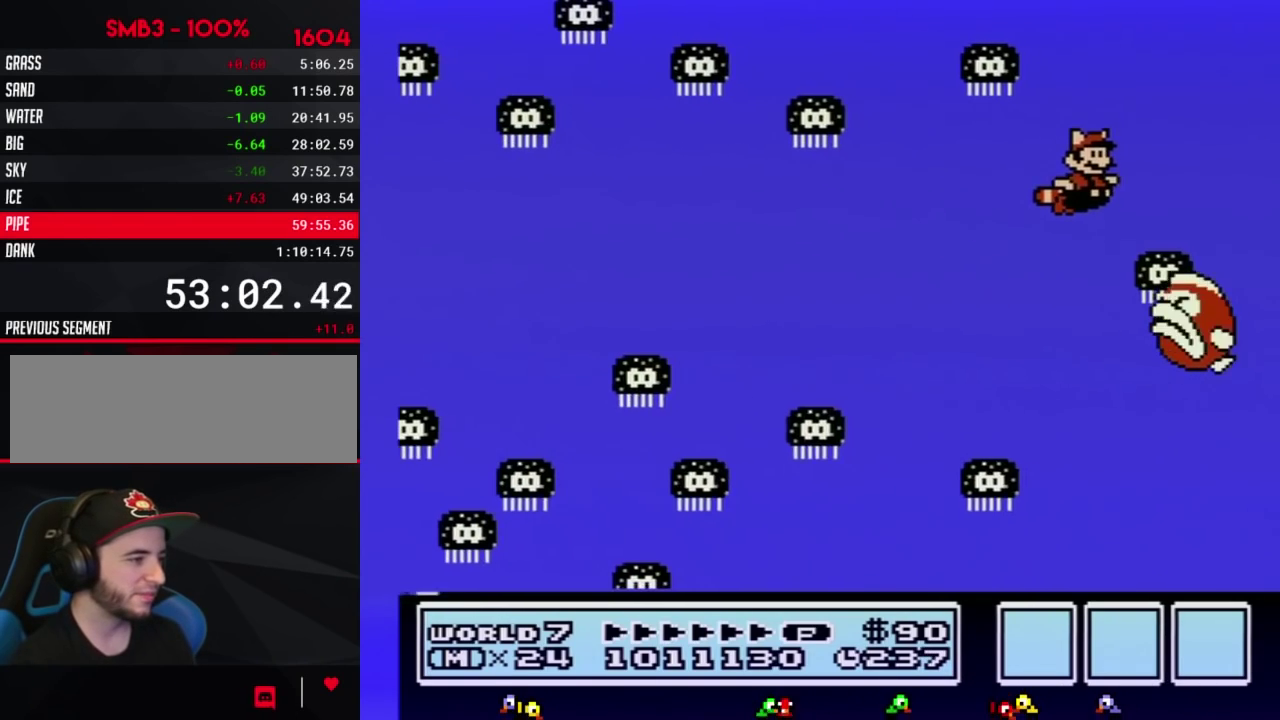
{"buttons": ["B"], "events": [[100, "DPAD_RIGHT", "down"], [217, "A", "down"], [283, "A", "up"], [400, "DPAD_RIGHT", "up"]]}
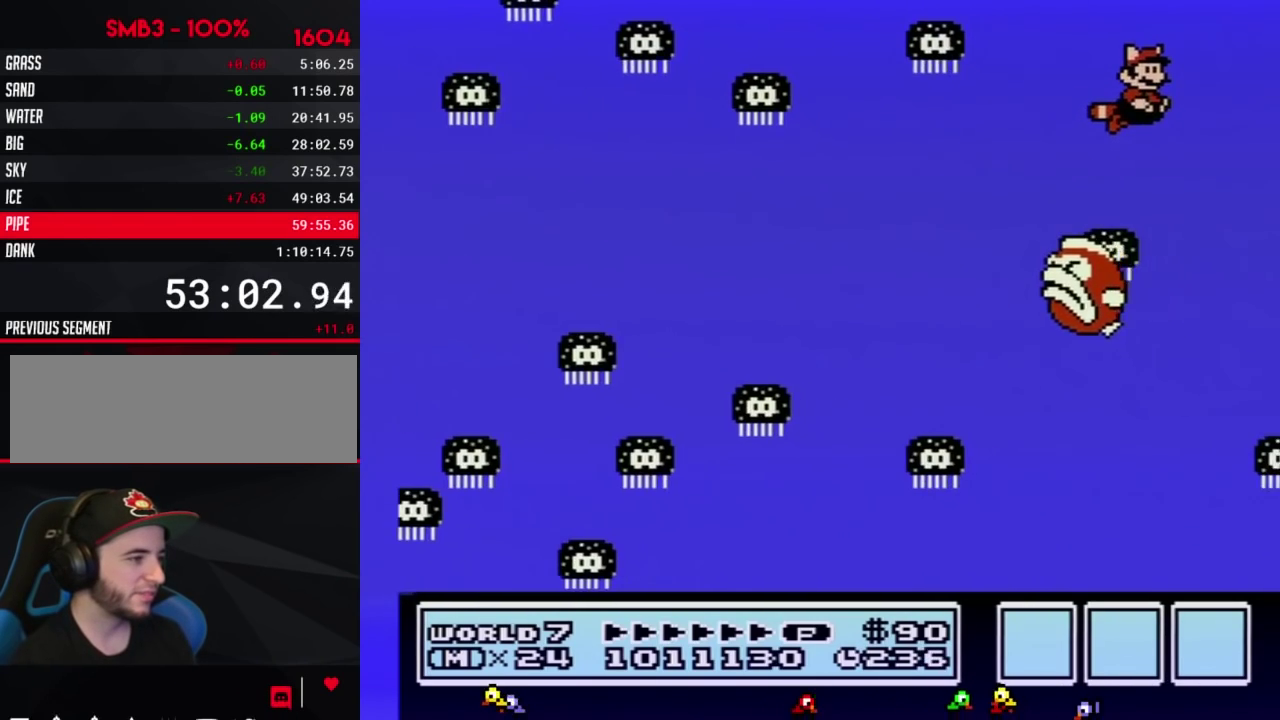
{"buttons": ["B"], "events": [[133, "DPAD_RIGHT", "down"], [367, "DPAD_RIGHT", "up"]]}